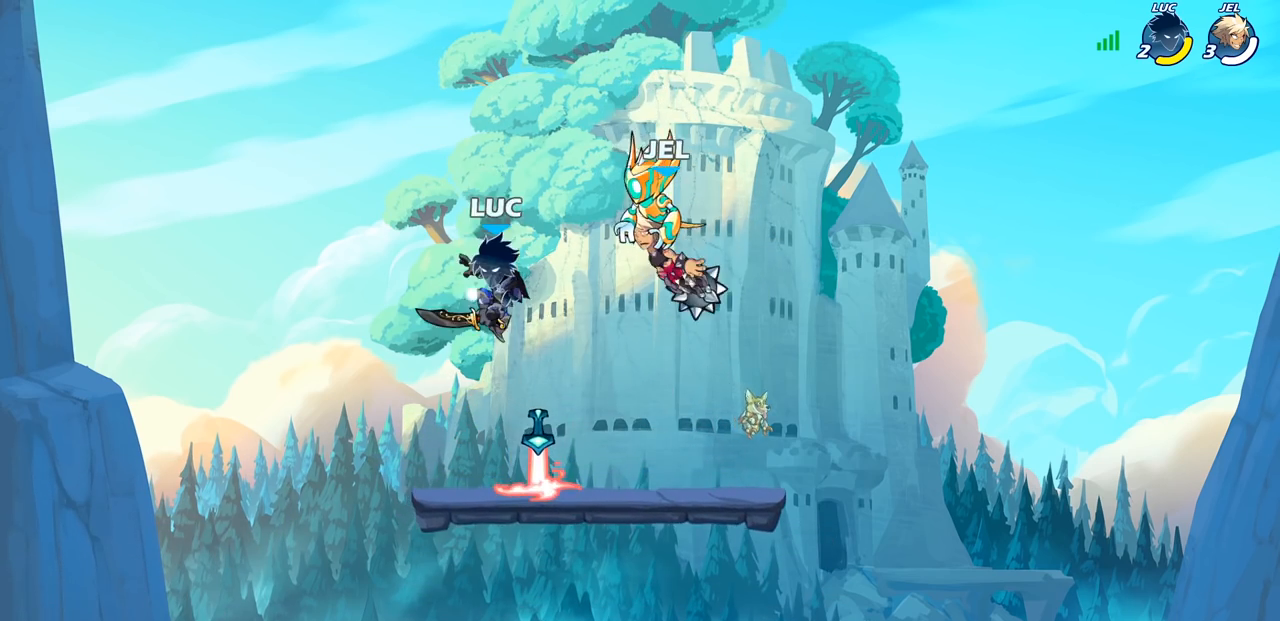
Gameplay with a controller (PlayStation layout); each line is a JSON object with the inputs held at the frame after it. "events" lists button and stick changes between this image and that frame as [ms after this image, input, new state], when the widget could be followed in between.
{"buttons": [], "left_stick": "center", "right_stick": "center", "events": [[17, "left_stick", "center"], [350, "R1", "down"], [433, "R1", "up"]]}
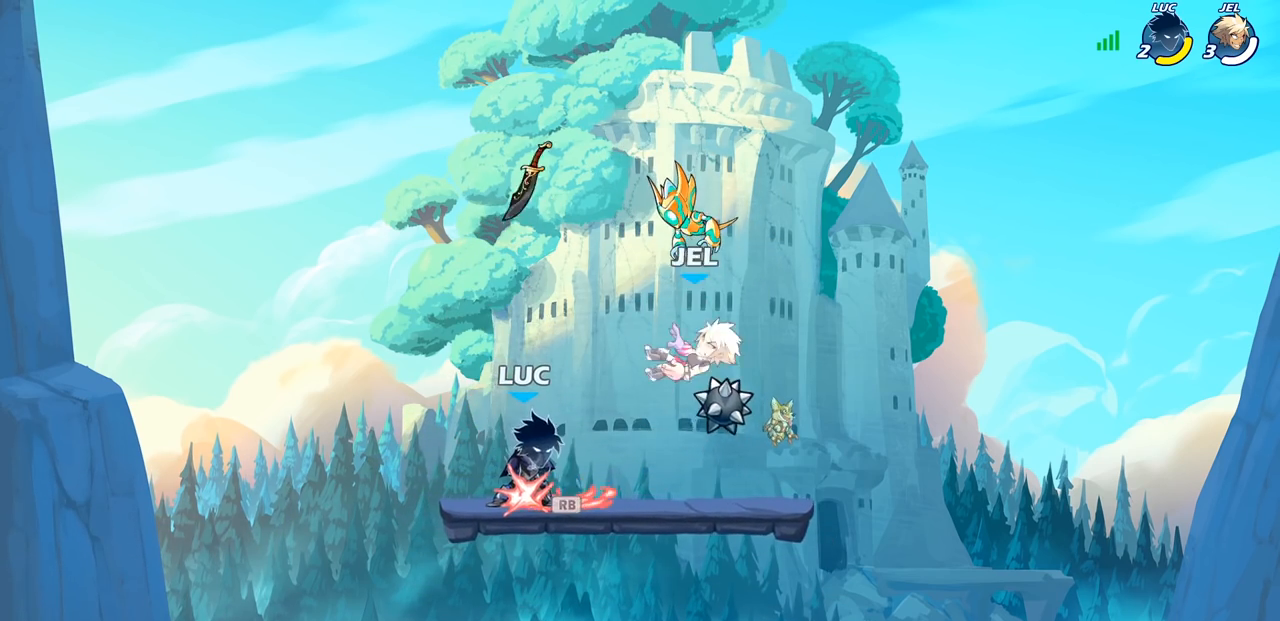
{"buttons": [], "left_stick": "up", "right_stick": "center", "events": [[83, "left_stick", "down"], [350, "R1", "down"], [350, "left_stick", "up"], [433, "R1", "up"]]}
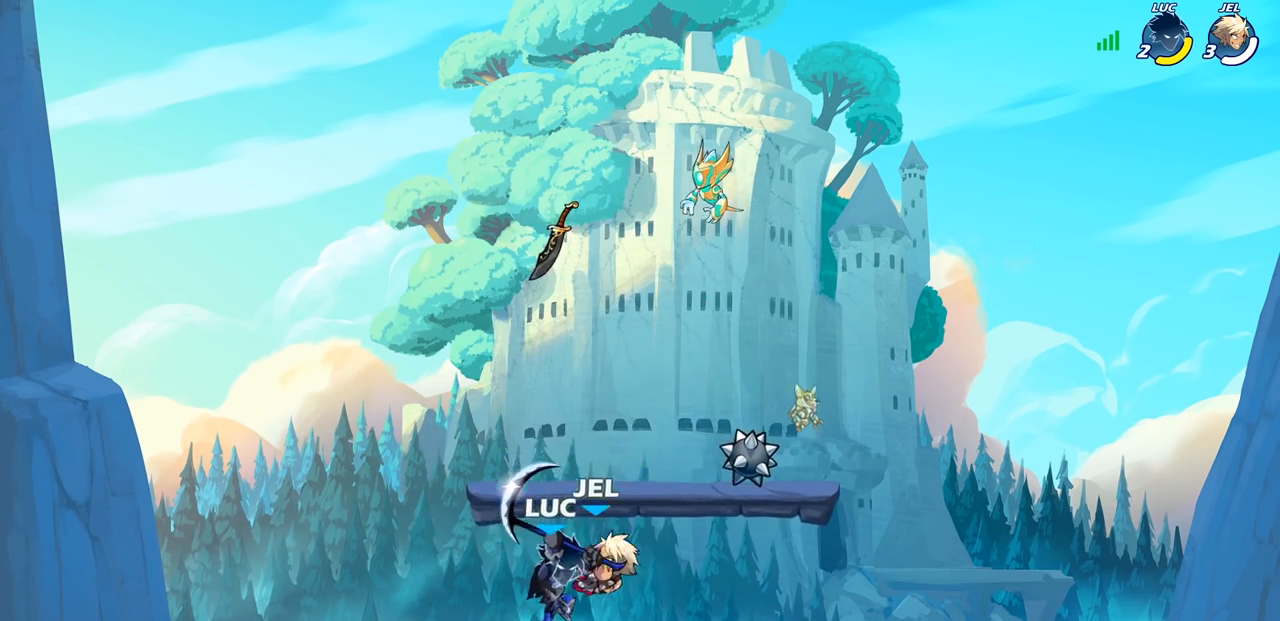
{"buttons": [], "left_stick": "left", "right_stick": "center", "events": [[17, "left_stick", "center"], [383, "SQUARE", "down"], [433, "SQUARE", "up"], [500, "left_stick", "left"]]}
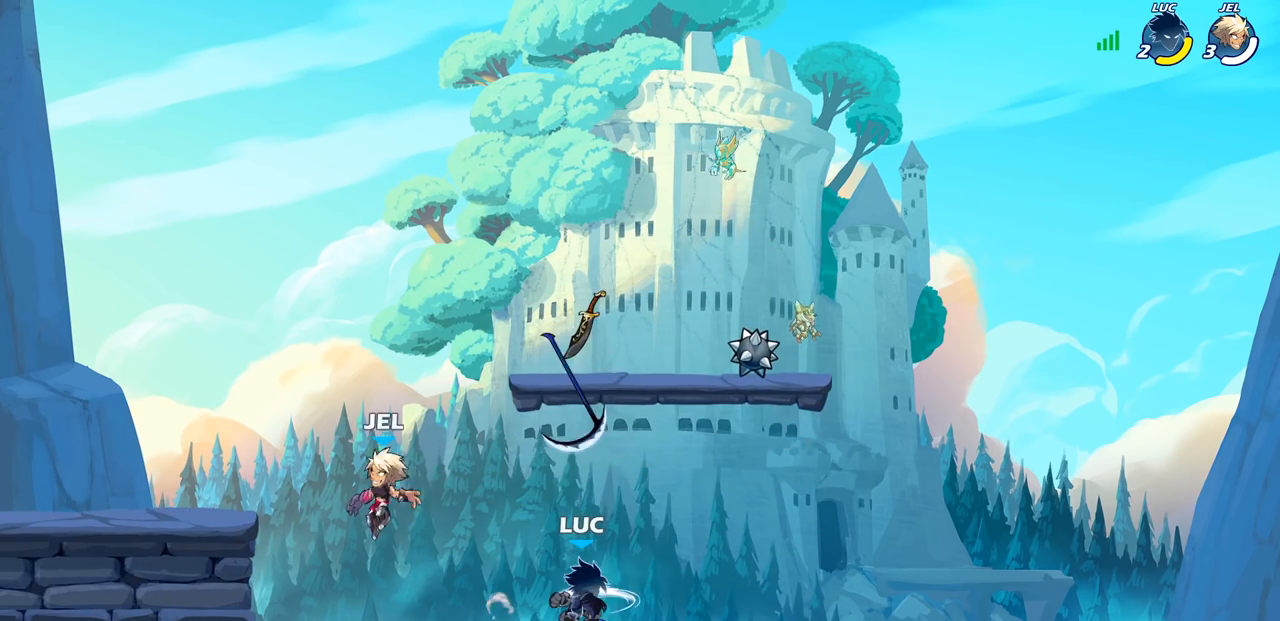
{"buttons": ["CROSS"], "left_stick": "left", "right_stick": "center", "events": [[133, "left_stick", "center"], [400, "left_stick", "left"], [467, "CROSS", "down"]]}
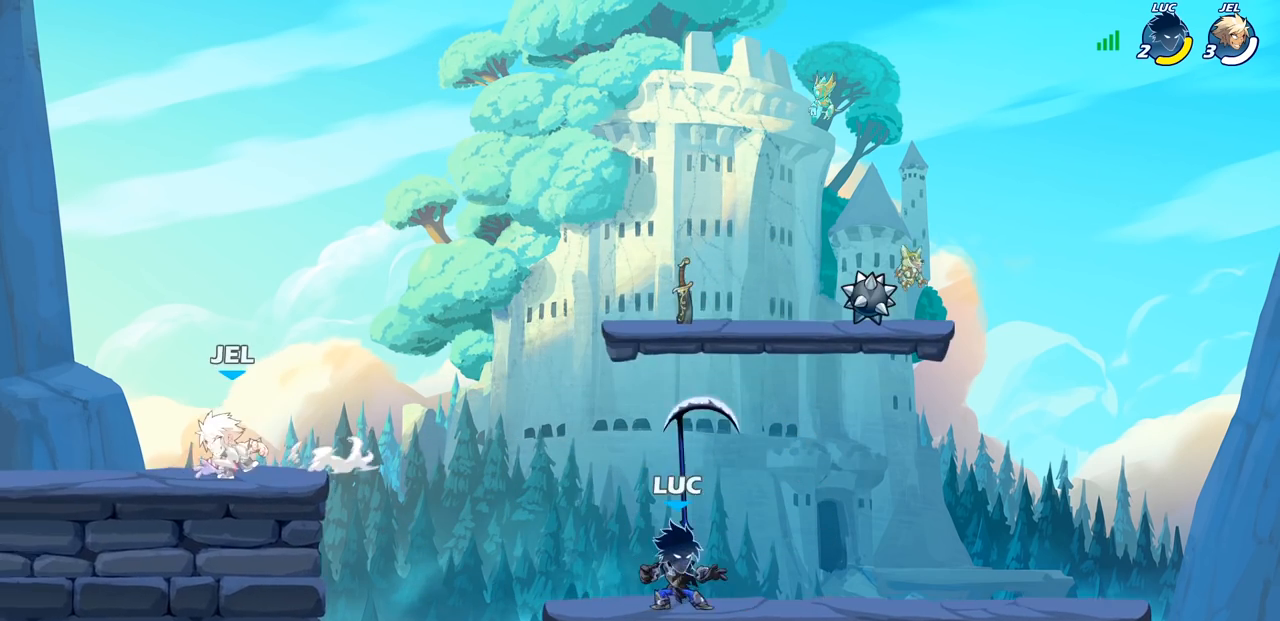
{"buttons": [], "left_stick": "left", "right_stick": "center", "events": [[83, "R1", "down"], [217, "CROSS", "up"], [217, "R1", "up"]]}
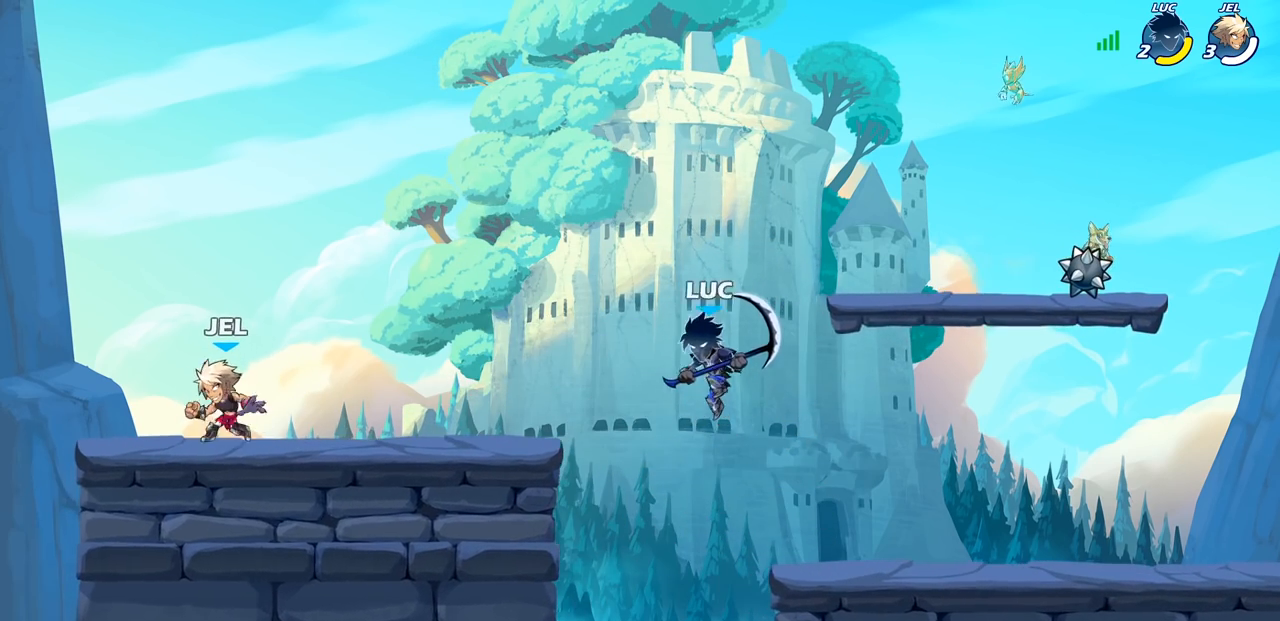
{"buttons": [], "left_stick": "down-left", "right_stick": "center", "events": [[50, "CROSS", "down"], [117, "left_stick", "up-left"], [183, "CROSS", "up"], [267, "left_stick", "down-left"], [367, "SQUARE", "down"], [450, "SQUARE", "up"]]}
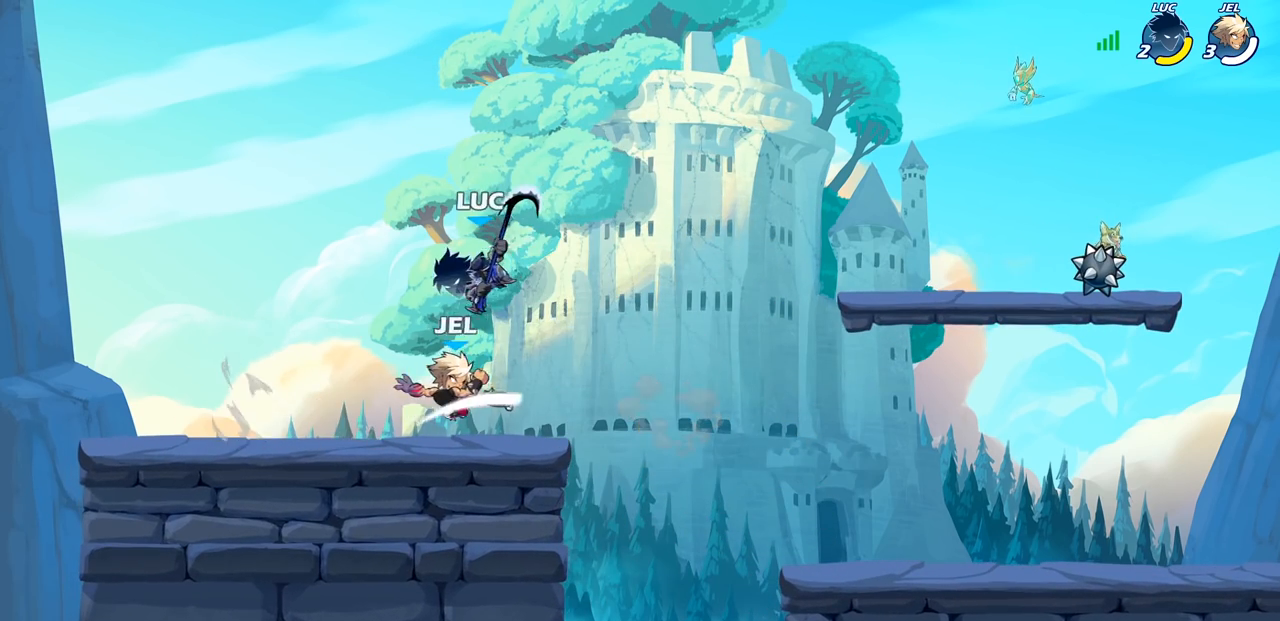
{"buttons": ["SQUARE"], "left_stick": "center", "right_stick": "center", "events": [[33, "left_stick", "down"], [167, "left_stick", "left"], [350, "left_stick", "right"], [467, "SQUARE", "down"], [467, "left_stick", "center"]]}
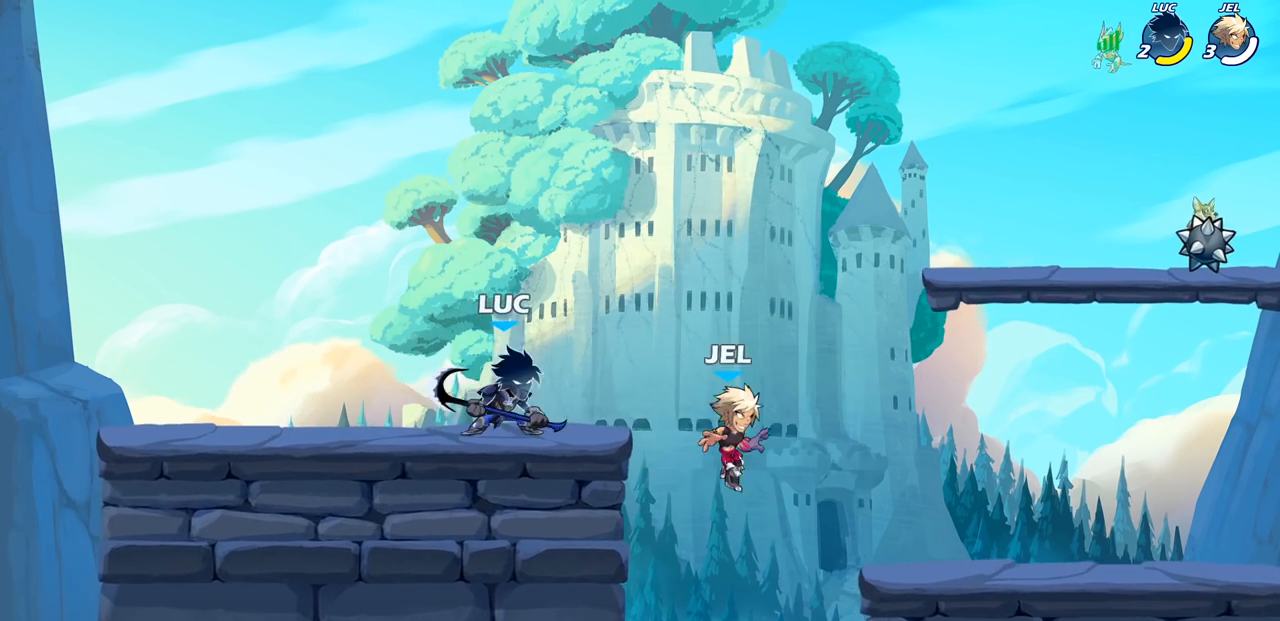
{"buttons": [], "left_stick": "center", "right_stick": "center", "events": [[50, "SQUARE", "up"]]}
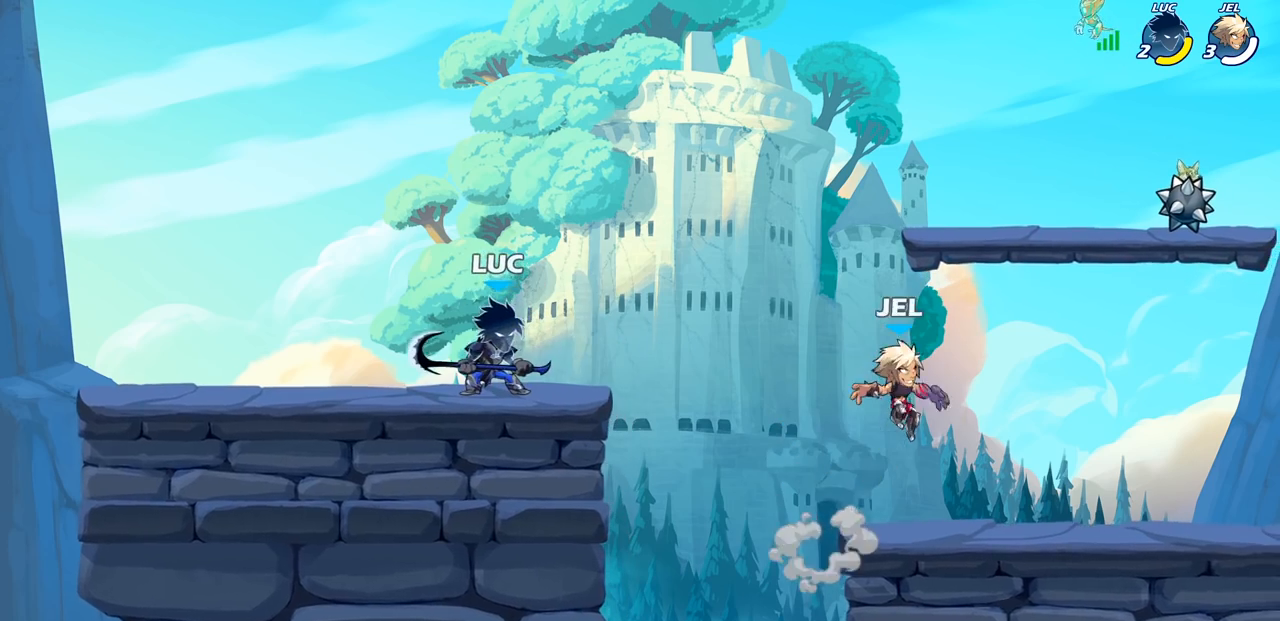
{"buttons": ["R2"], "left_stick": "right", "right_stick": "center", "events": [[167, "left_stick", "down-right"], [300, "left_stick", "right"], [383, "R2", "down"]]}
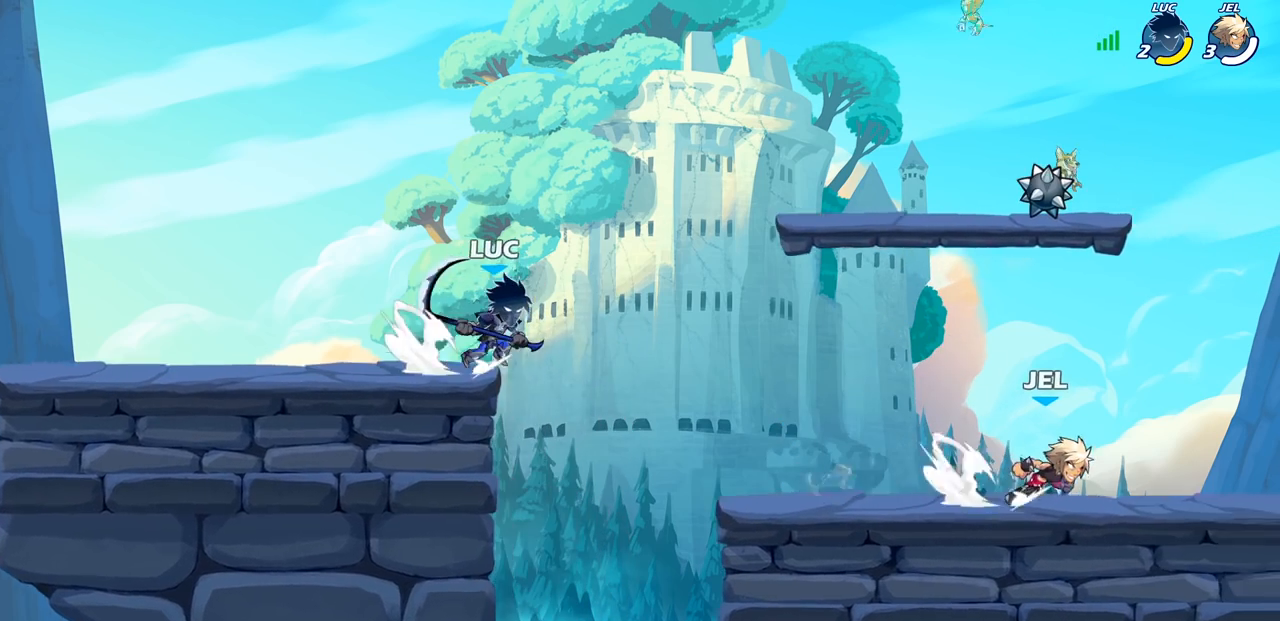
{"buttons": [], "left_stick": "center", "right_stick": "center", "events": [[67, "R2", "up"], [183, "R1", "down"], [250, "R1", "up"], [283, "left_stick", "center"]]}
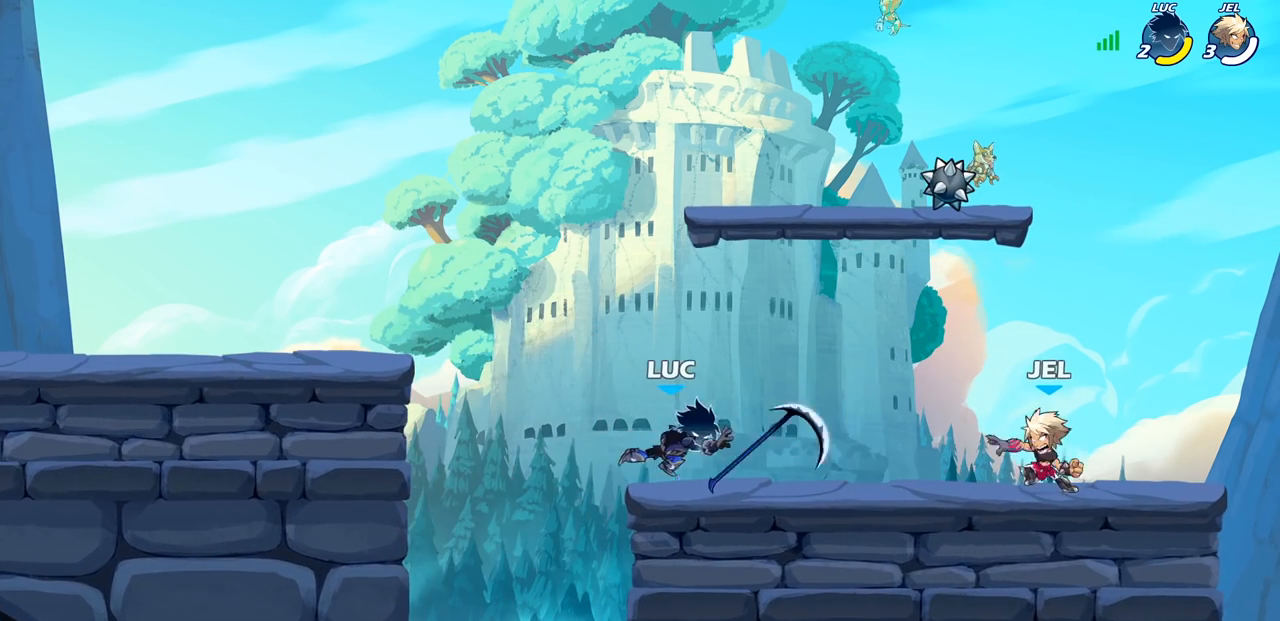
{"buttons": [], "left_stick": "center", "right_stick": "center", "events": [[50, "left_stick", "right"], [183, "R2", "down"], [300, "R2", "up"], [367, "left_stick", "center"], [400, "R1", "down"], [417, "SQUARE", "down"], [467, "R1", "up"], [500, "SQUARE", "up"]]}
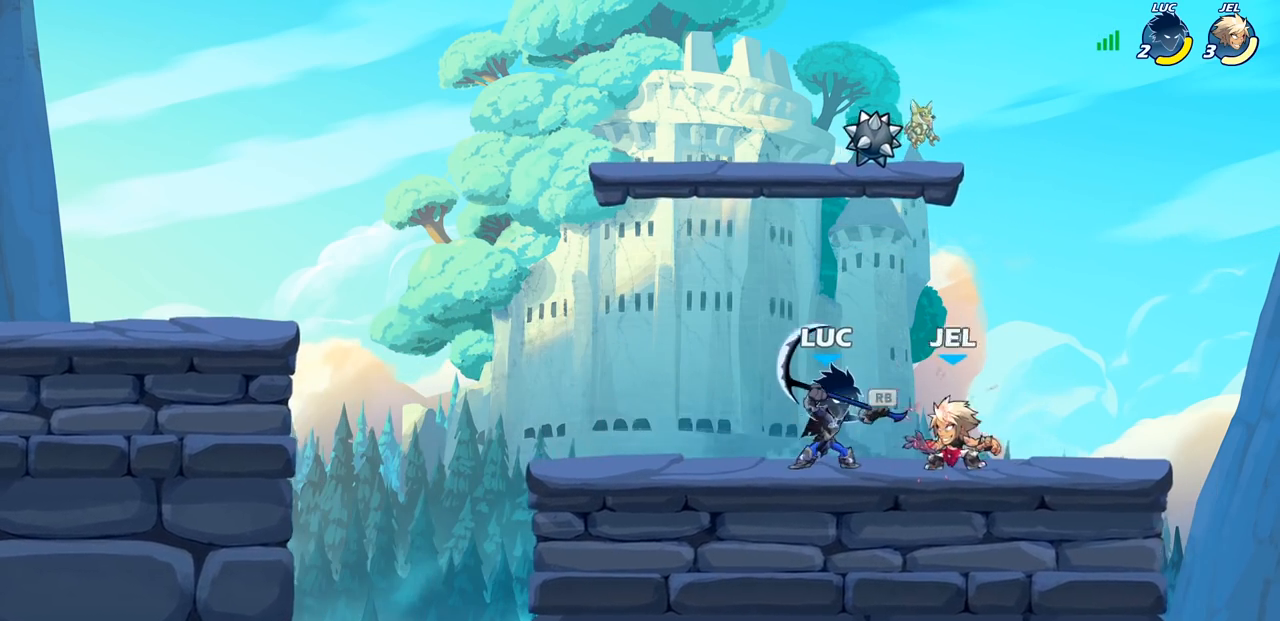
{"buttons": [], "left_stick": "right", "right_stick": "center", "events": [[500, "left_stick", "right"]]}
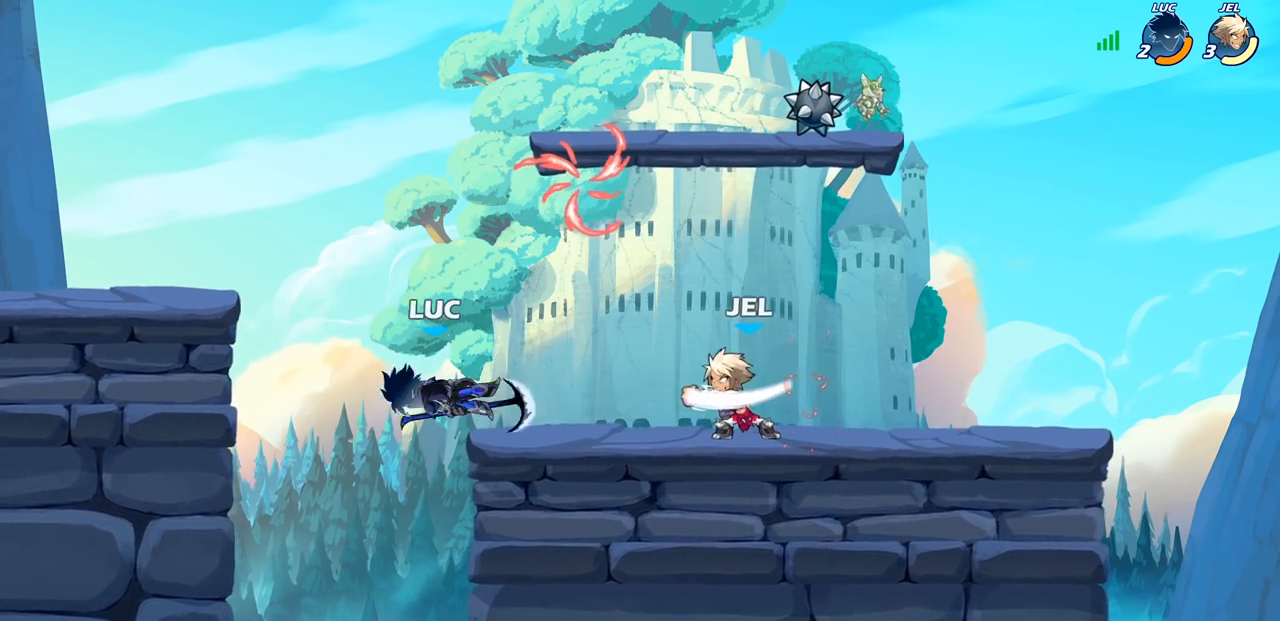
{"buttons": ["CROSS"], "left_stick": "center", "right_stick": "center", "events": [[83, "R2", "down"], [200, "R2", "up"], [267, "left_stick", "center"], [433, "CROSS", "down"]]}
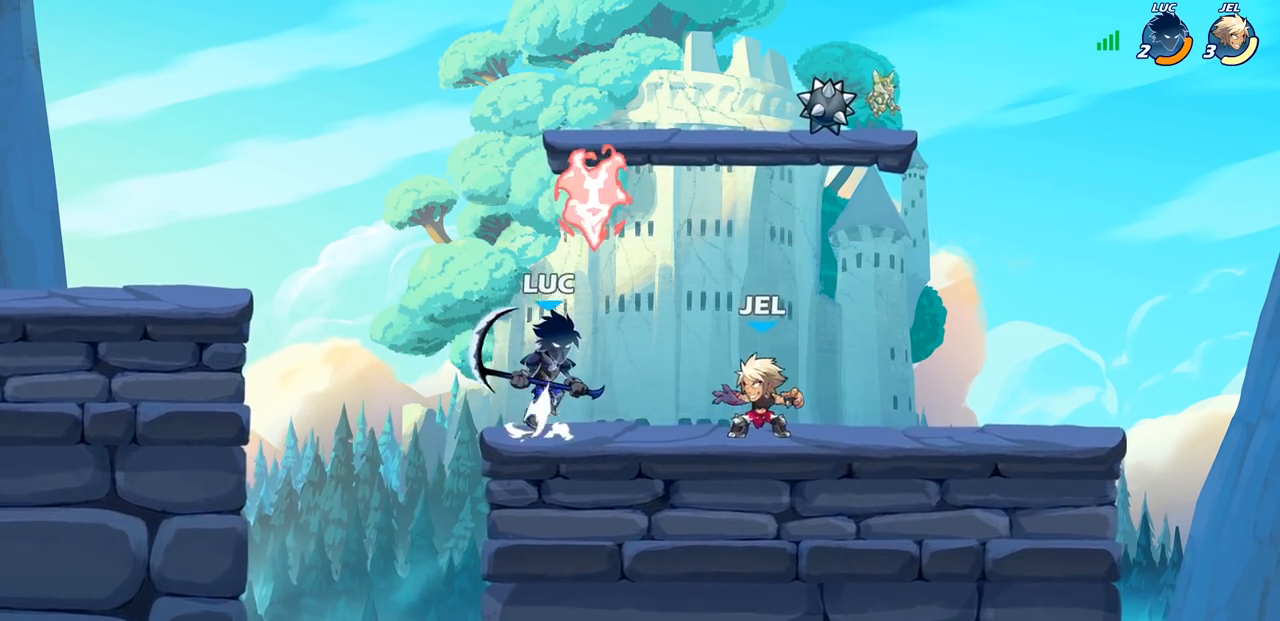
{"buttons": ["SQUARE"], "left_stick": "down", "right_stick": "center", "events": [[100, "CROSS", "up"], [250, "left_stick", "down"], [483, "SQUARE", "down"]]}
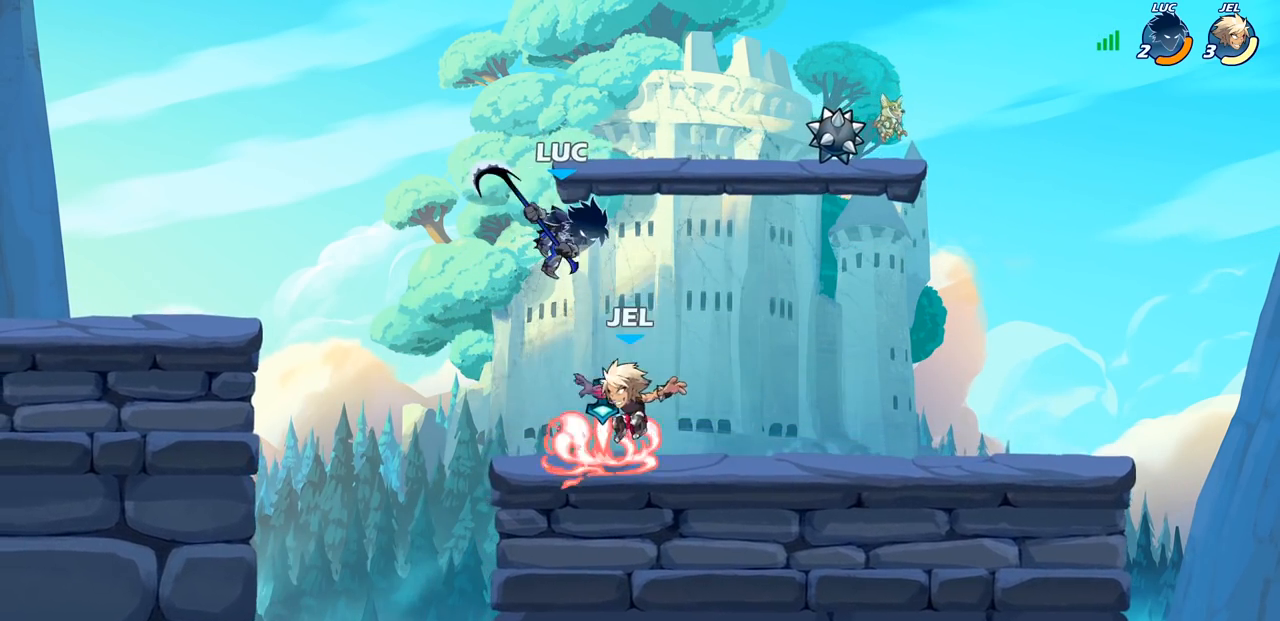
{"buttons": [], "left_stick": "right", "right_stick": "center", "events": [[67, "SQUARE", "up"], [317, "left_stick", "right"]]}
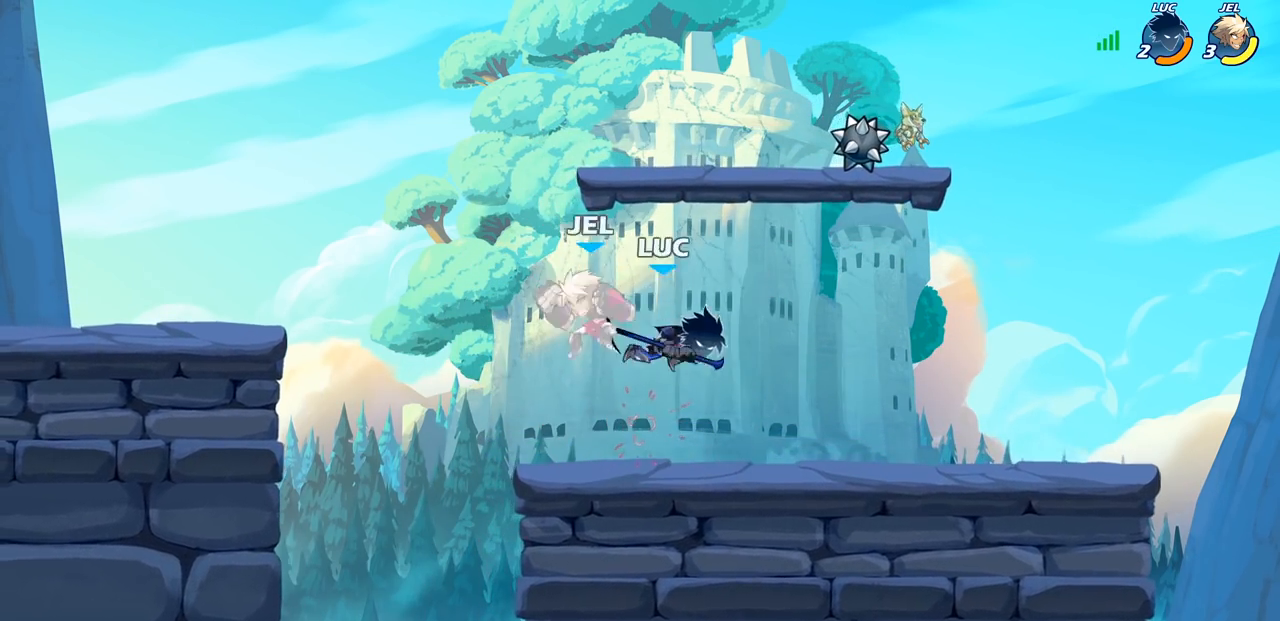
{"buttons": [], "left_stick": "left", "right_stick": "center", "events": [[17, "left_stick", "up-right"], [117, "left_stick", "up"], [200, "SQUARE", "down"], [317, "SQUARE", "up"], [450, "left_stick", "left"]]}
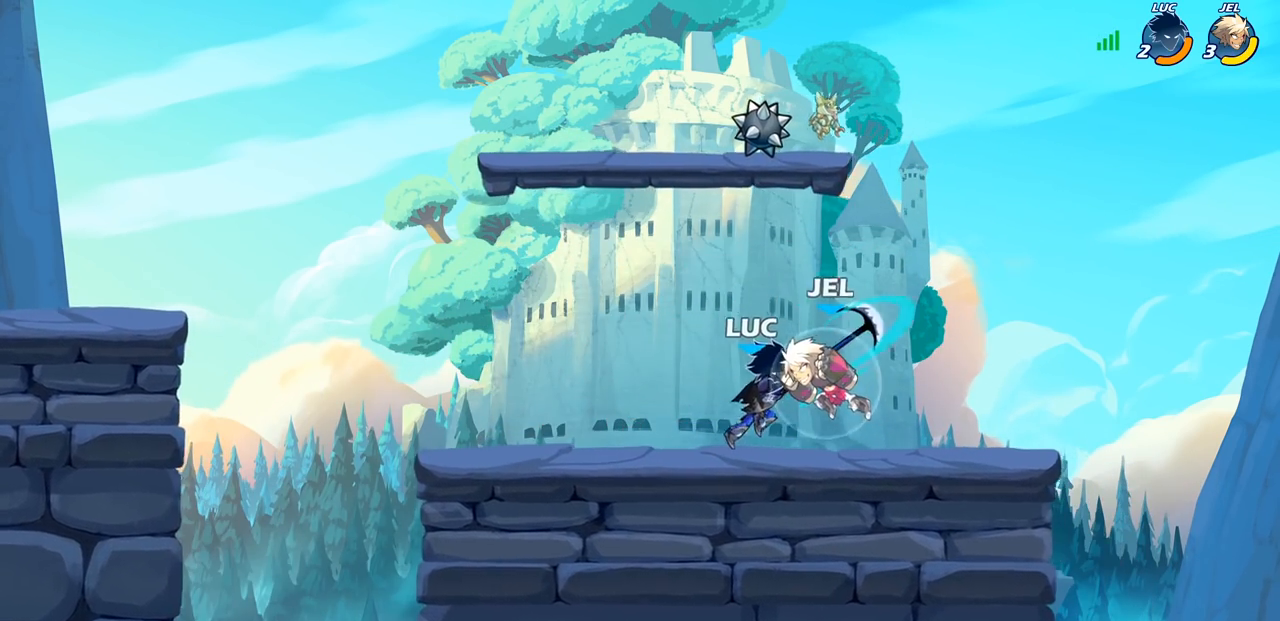
{"buttons": [], "left_stick": "center", "right_stick": "center", "events": [[267, "left_stick", "down-right"], [367, "SQUARE", "down"], [367, "left_stick", "center"], [417, "SQUARE", "up"]]}
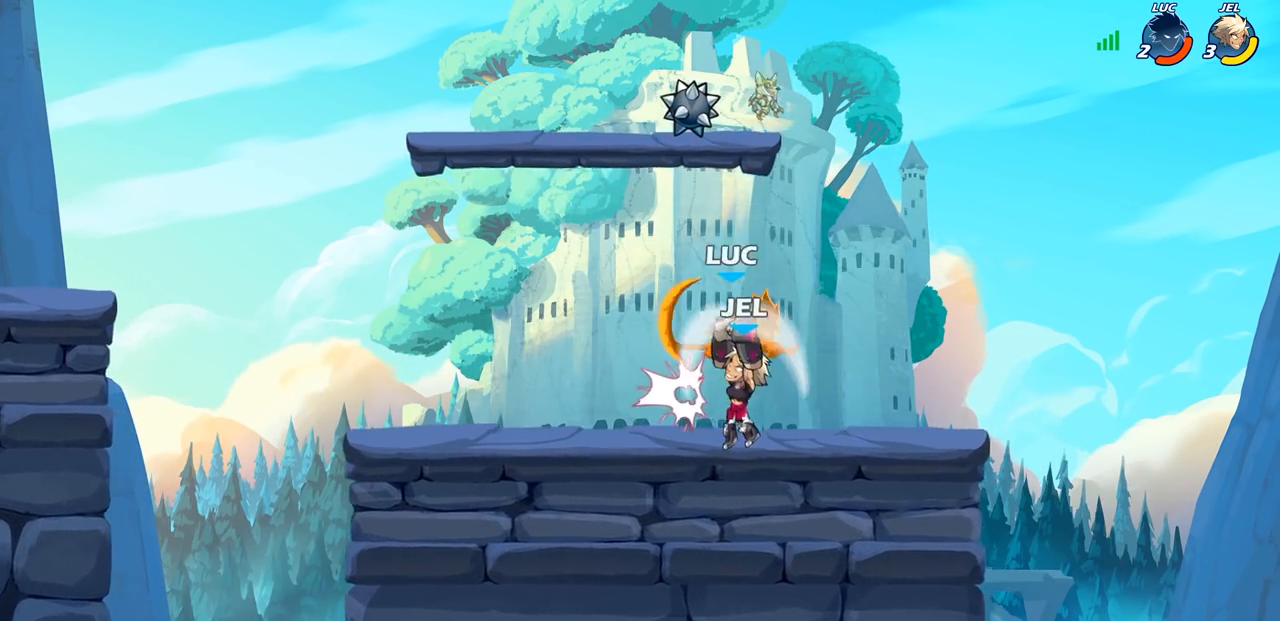
{"buttons": [], "left_stick": "center", "right_stick": "center", "events": []}
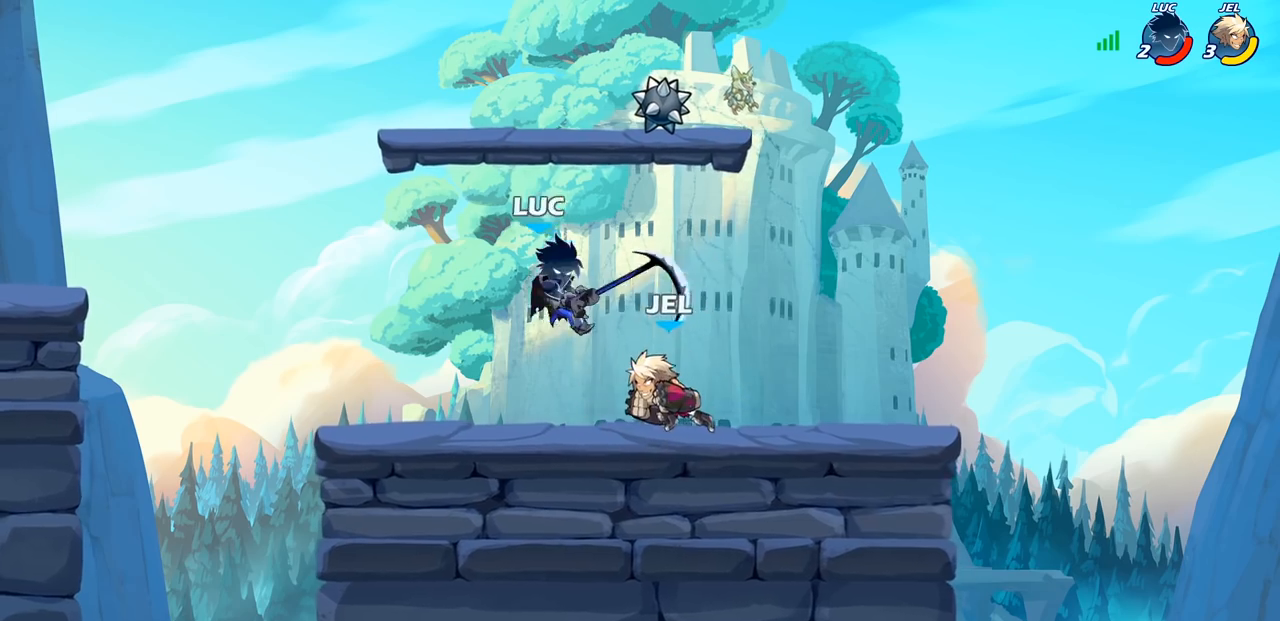
{"buttons": ["R1", "R2"], "left_stick": "up-left", "right_stick": "center", "events": [[200, "left_stick", "up-right"], [300, "R1", "down"], [300, "R2", "down"], [500, "left_stick", "up-left"]]}
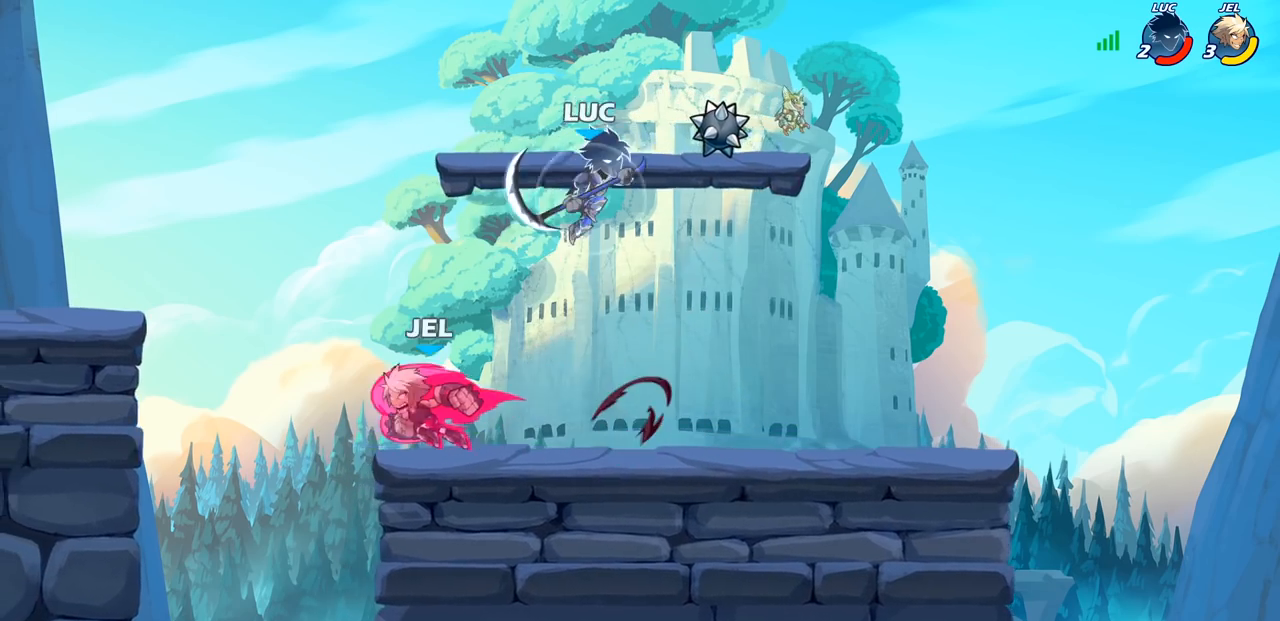
{"buttons": [], "left_stick": "down-left", "right_stick": "center", "events": [[50, "R1", "up"], [50, "left_stick", "left"], [100, "R2", "up"], [250, "left_stick", "down-left"]]}
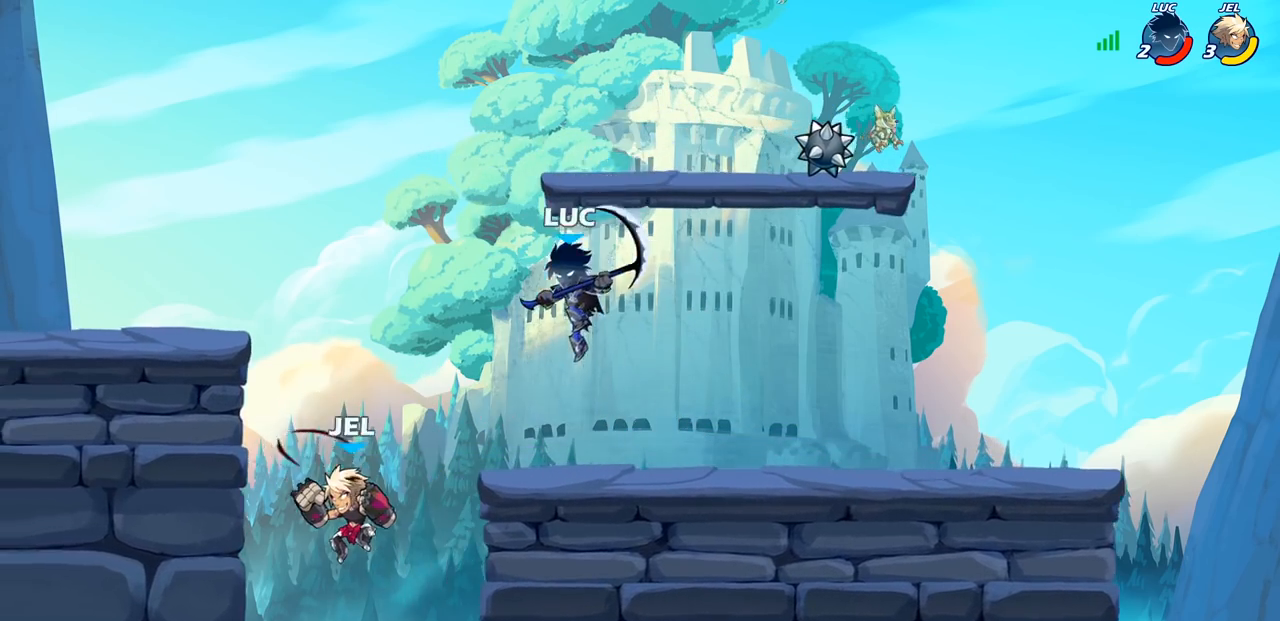
{"buttons": [], "left_stick": "center", "right_stick": "center", "events": [[67, "SQUARE", "down"], [150, "SQUARE", "up"], [400, "left_stick", "center"]]}
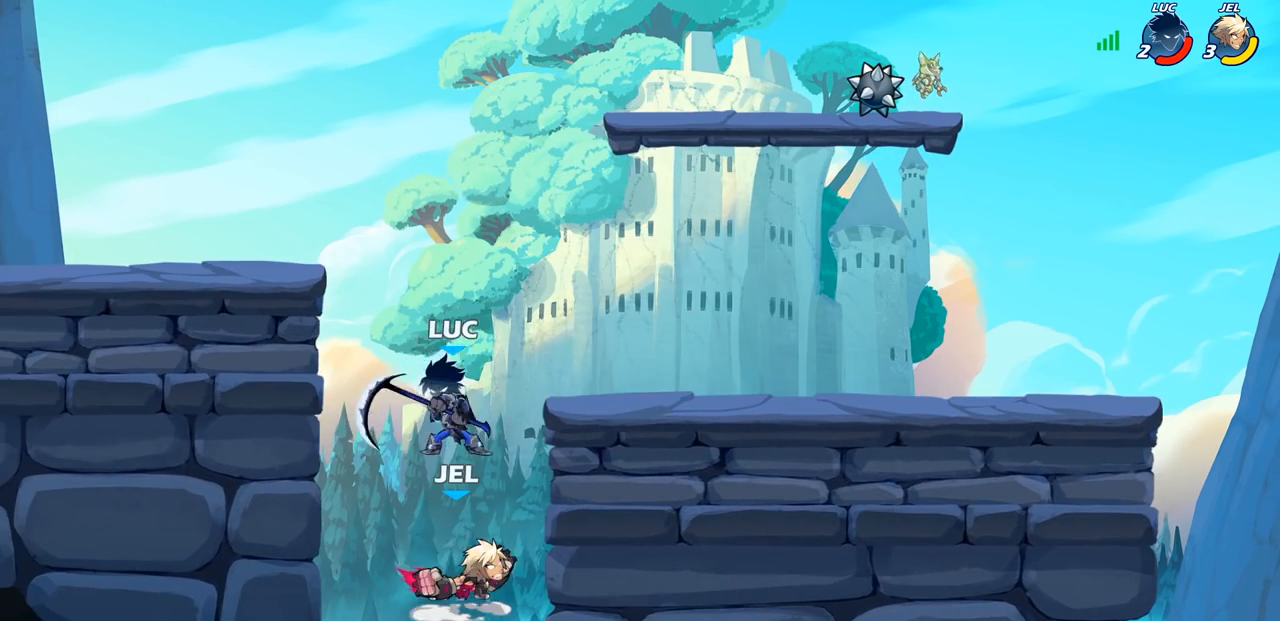
{"buttons": [], "left_stick": "center", "right_stick": "center", "events": [[350, "CROSS", "down"], [350, "left_stick", "right"], [400, "CIRCLE", "down"], [417, "CROSS", "up"], [467, "left_stick", "center"], [500, "CIRCLE", "up"]]}
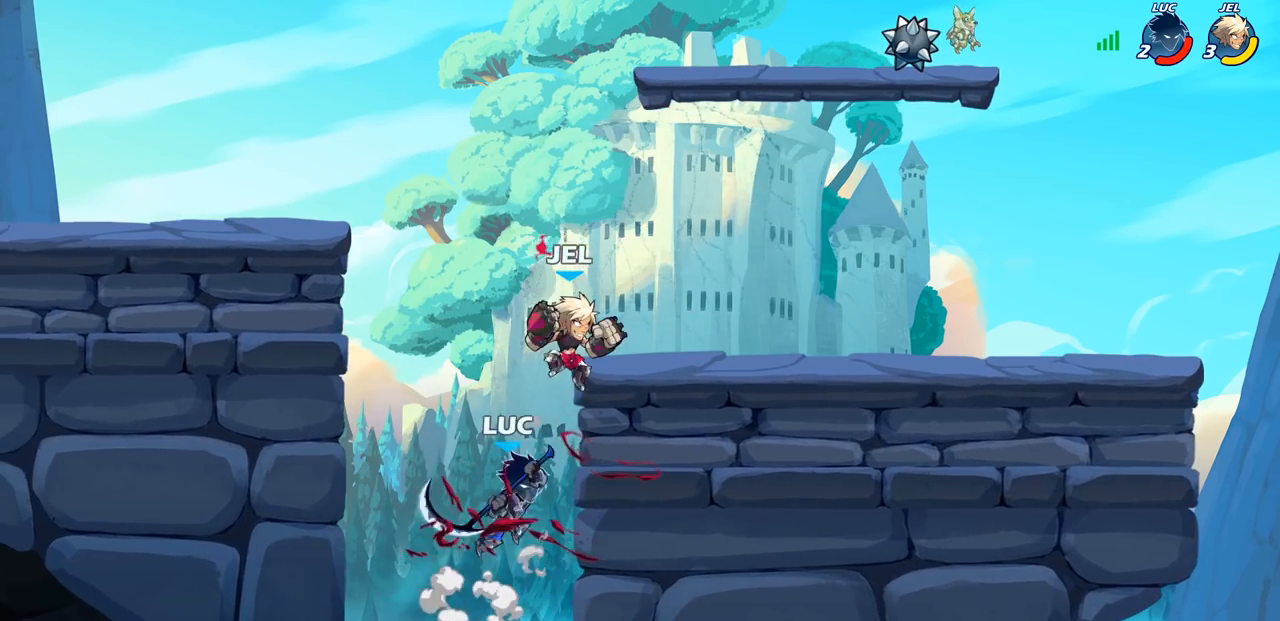
{"buttons": [], "left_stick": "right", "right_stick": "center", "events": [[383, "left_stick", "right"]]}
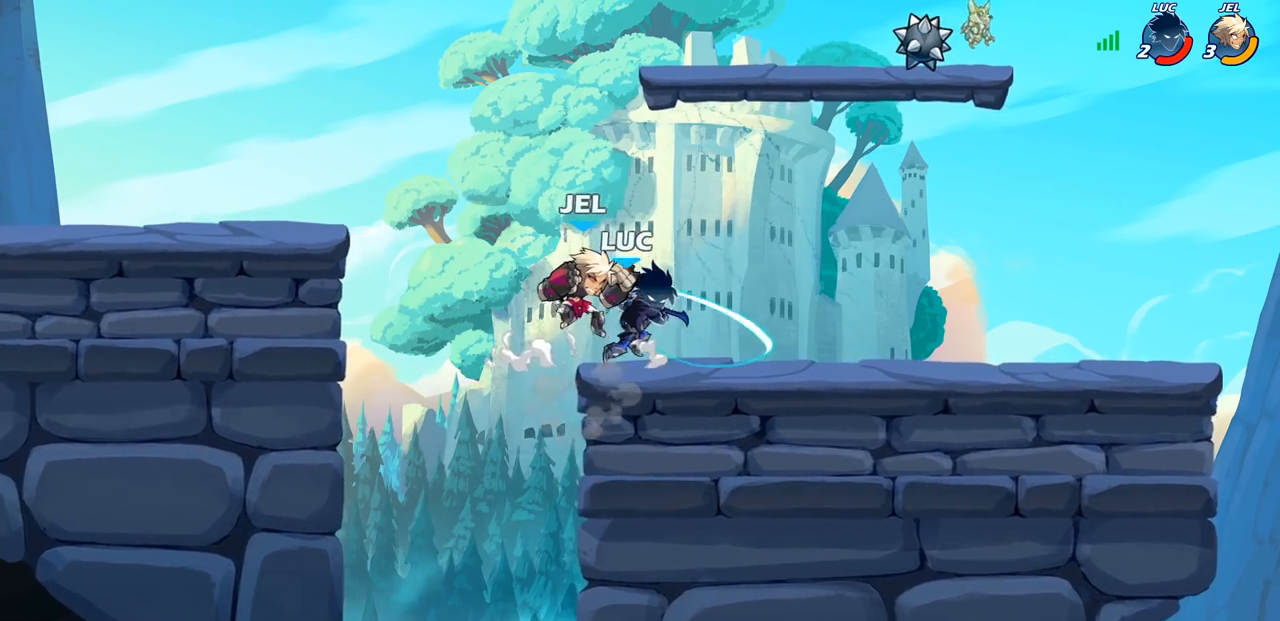
{"buttons": [], "left_stick": "center", "right_stick": "center", "events": [[217, "left_stick", "left"], [283, "left_stick", "center"]]}
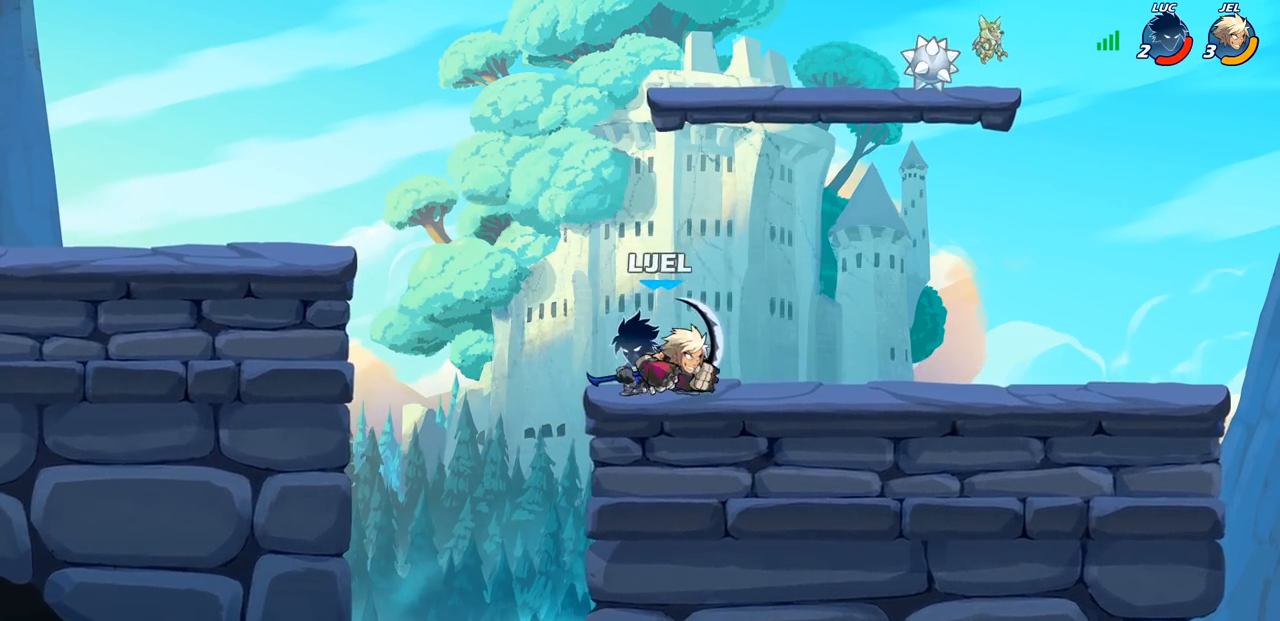
{"buttons": [], "left_stick": "center", "right_stick": "center", "events": [[17, "CIRCLE", "down"], [100, "CIRCLE", "up"]]}
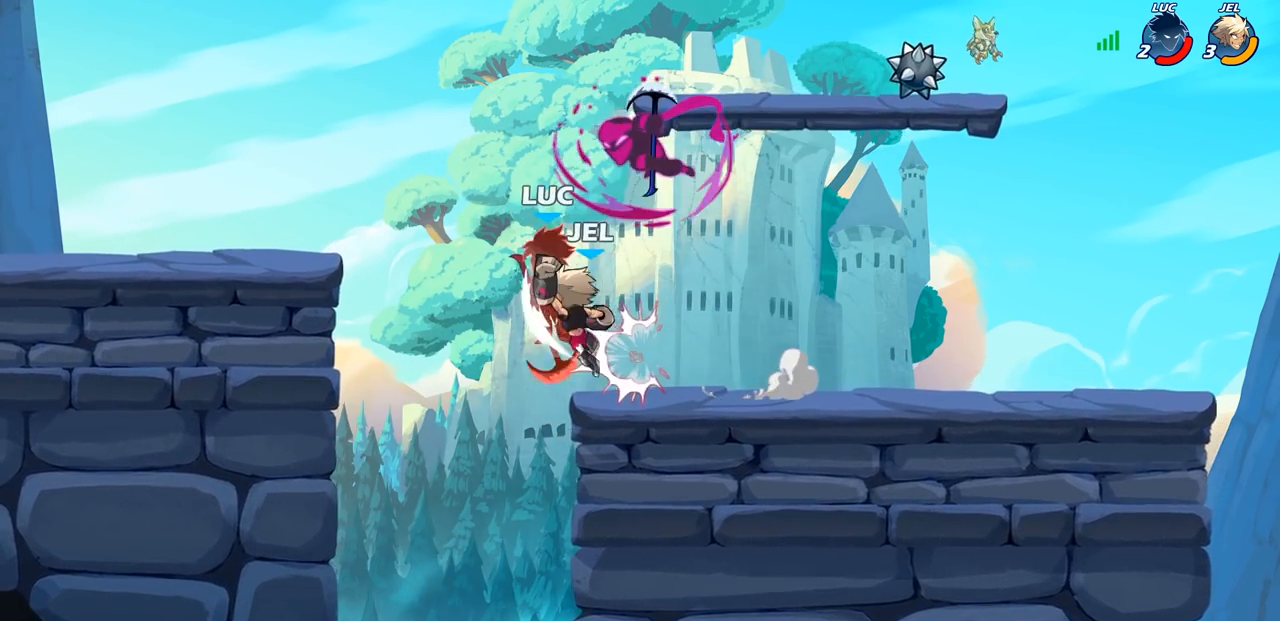
{"buttons": ["R2"], "left_stick": "down-left", "right_stick": "center", "events": [[217, "left_stick", "left"], [267, "left_stick", "down-left"], [317, "R2", "down"]]}
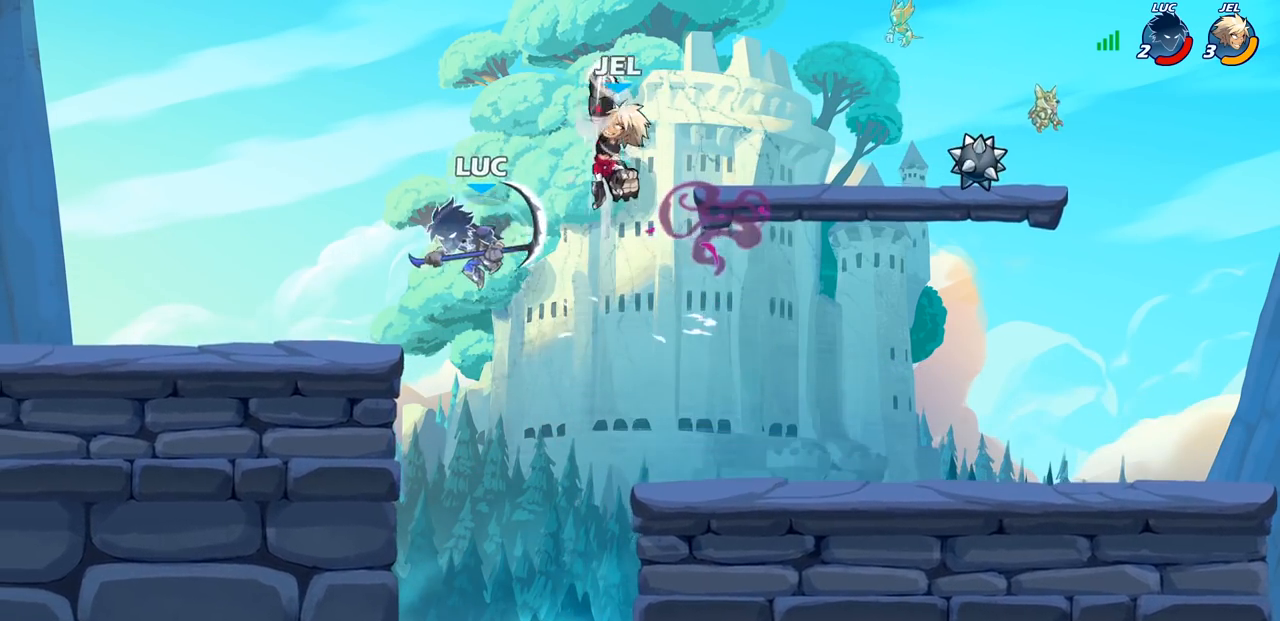
{"buttons": ["CIRCLE"], "left_stick": "right", "right_stick": "center", "events": [[183, "R2", "up"], [300, "CROSS", "down"], [317, "left_stick", "right"], [383, "CIRCLE", "down"], [400, "CROSS", "up"]]}
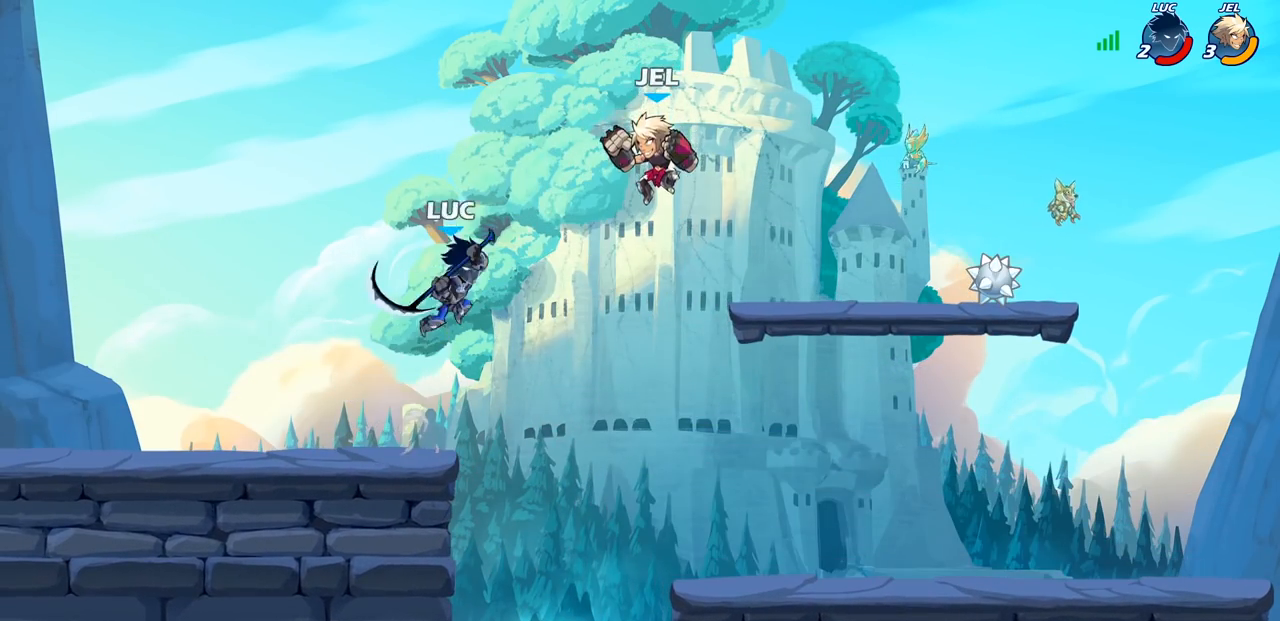
{"buttons": [], "left_stick": "right", "right_stick": "center", "events": [[33, "CIRCLE", "up"]]}